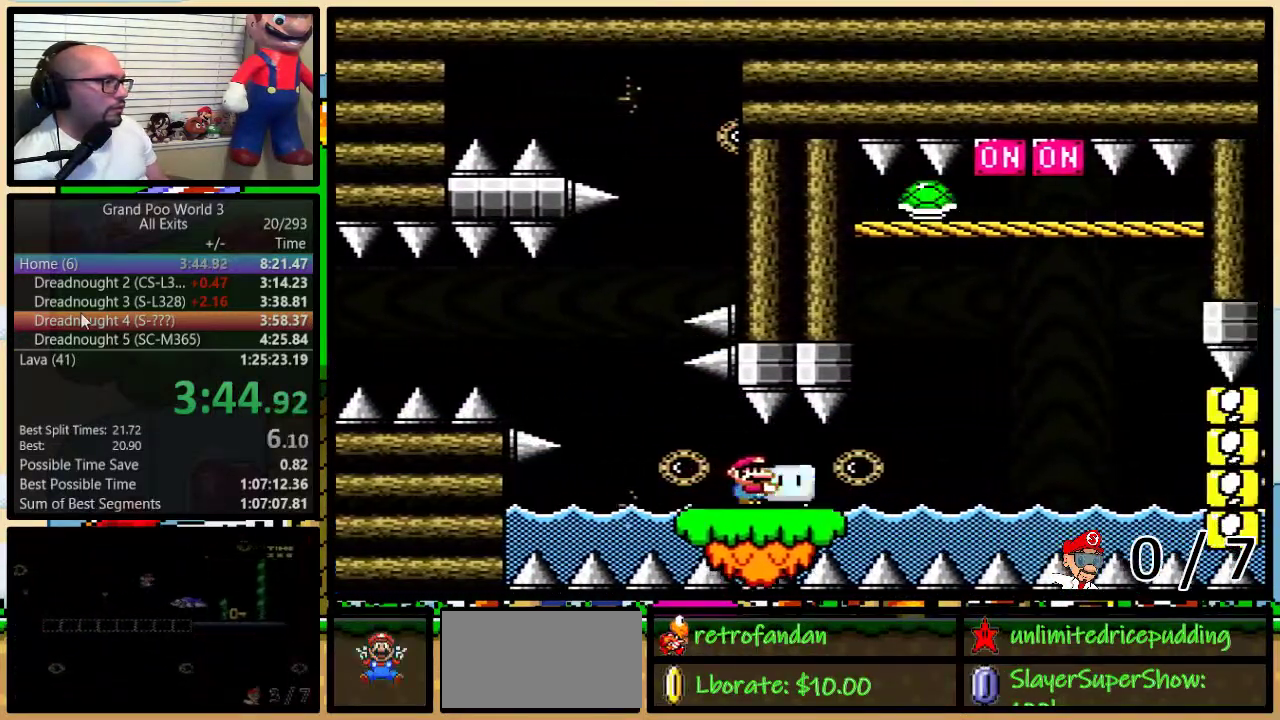
Gameplay with a controller (Nintendo layout); each line is a JSON object with the inputs held at the frame after it. "events" lists button and stick changes between this image and that frame as [ms after this image, input, new state], when the widget could be followed in between. Not read: L1 L3 R1 R3.
{"buttons": ["Y", "DPAD_UP", "DPAD_RIGHT"], "events": [[33, "DPAD_UP", "down"]]}
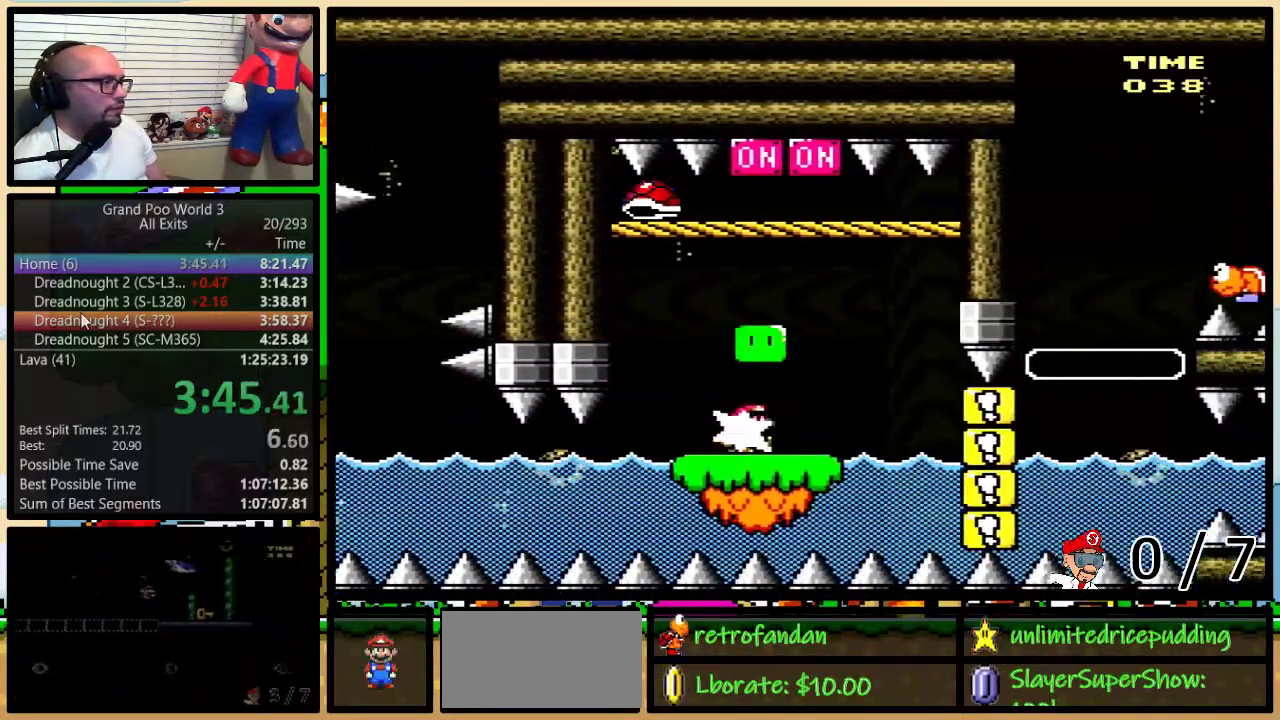
{"buttons": ["Y", "DPAD_RIGHT"], "events": [[83, "DPAD_UP", "up"]]}
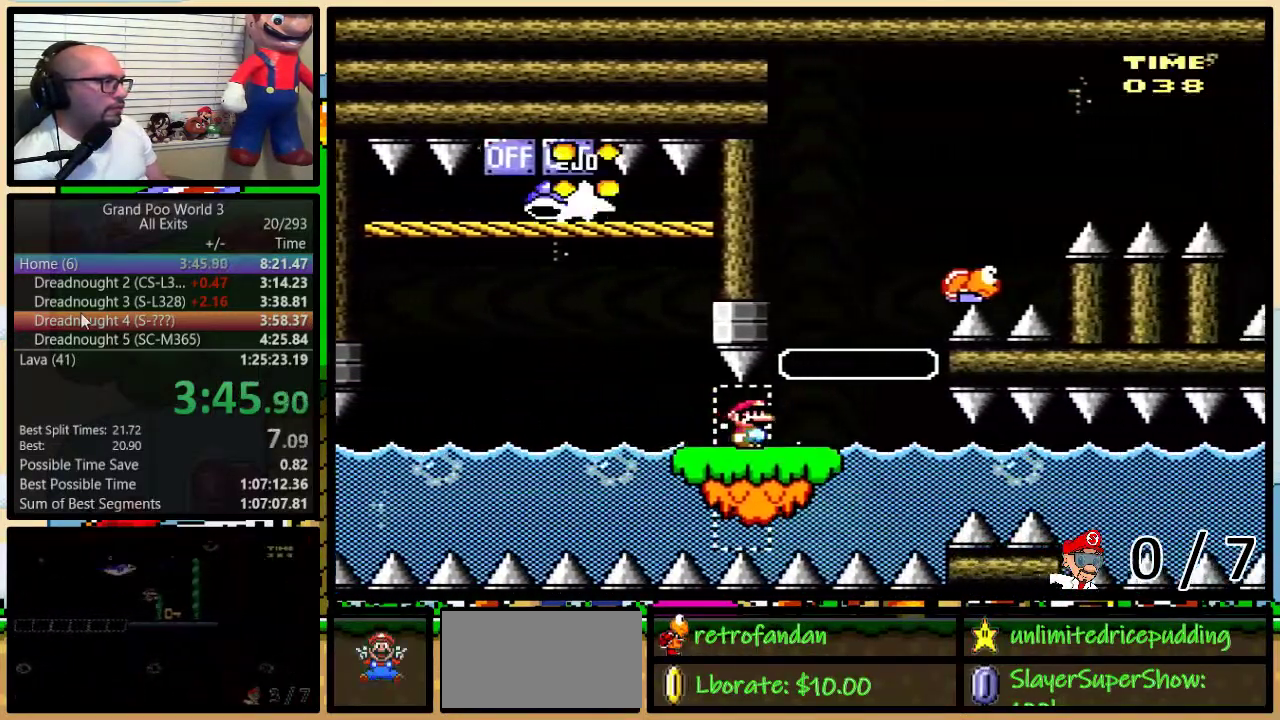
{"buttons": ["B", "Y", "DPAD_UP"], "events": [[50, "B", "down"], [50, "DPAD_LEFT", "down"], [50, "DPAD_RIGHT", "up"], [133, "DPAD_LEFT", "up"], [167, "DPAD_RIGHT", "down"], [200, "B", "up"], [383, "B", "down"], [450, "DPAD_UP", "down"], [500, "DPAD_RIGHT", "up"]]}
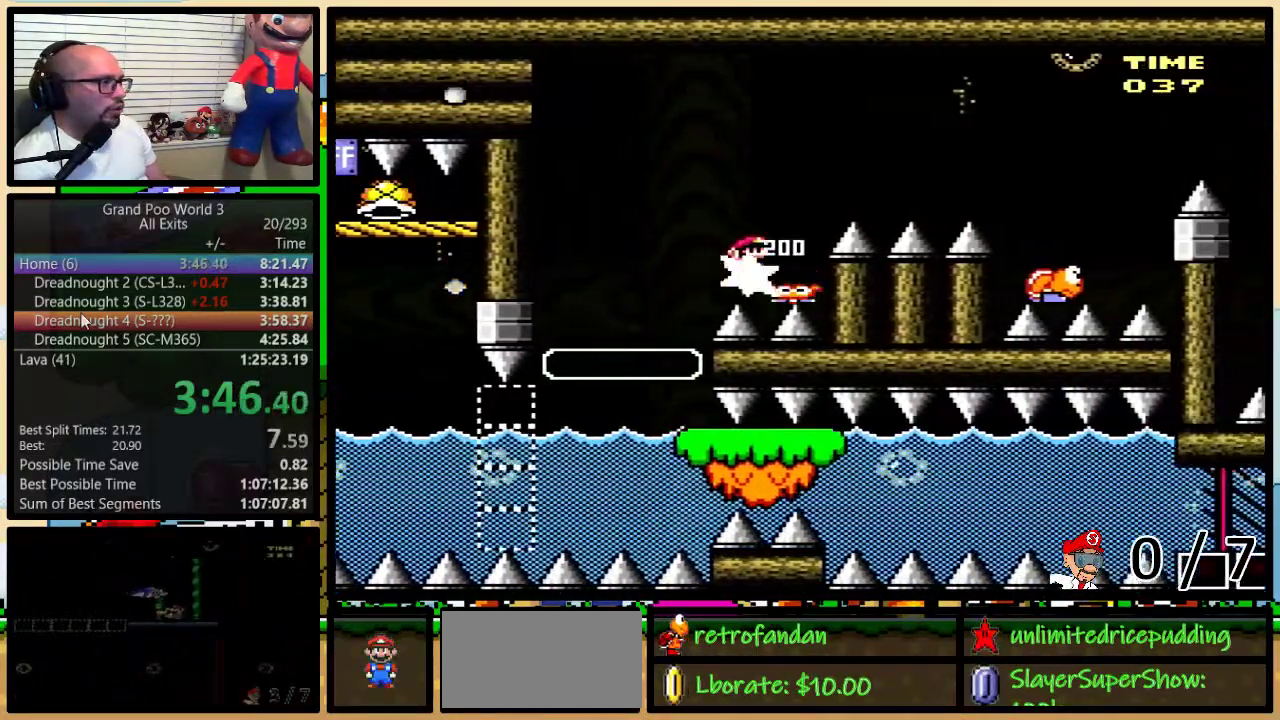
{"buttons": ["B", "Y", "DPAD_LEFT"], "events": [[83, "DPAD_RIGHT", "down"], [100, "B", "up"], [133, "DPAD_UP", "up"], [483, "B", "down"], [483, "DPAD_LEFT", "down"], [483, "DPAD_RIGHT", "up"]]}
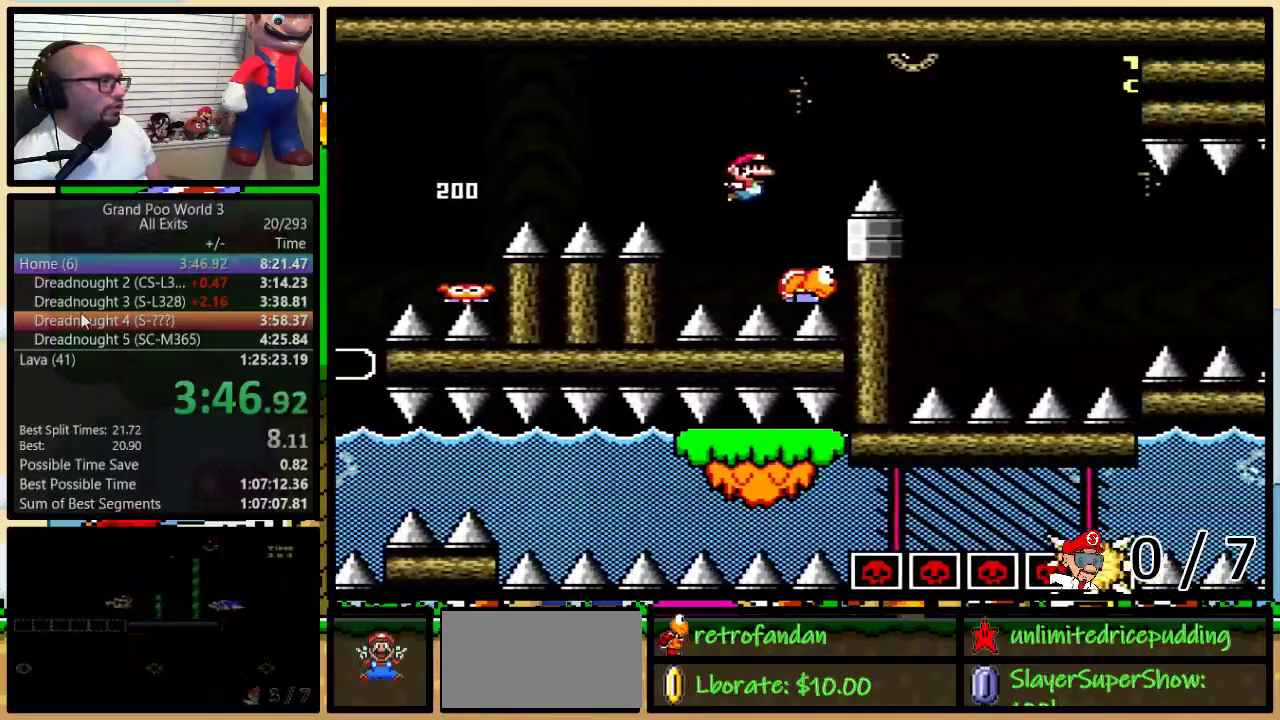
{"buttons": ["Y", "DPAD_UP", "DPAD_RIGHT"], "events": [[67, "DPAD_UP", "down"], [133, "DPAD_LEFT", "up"], [133, "DPAD_RIGHT", "down"], [133, "DPAD_UP", "up"], [233, "B", "up"], [383, "DPAD_UP", "down"]]}
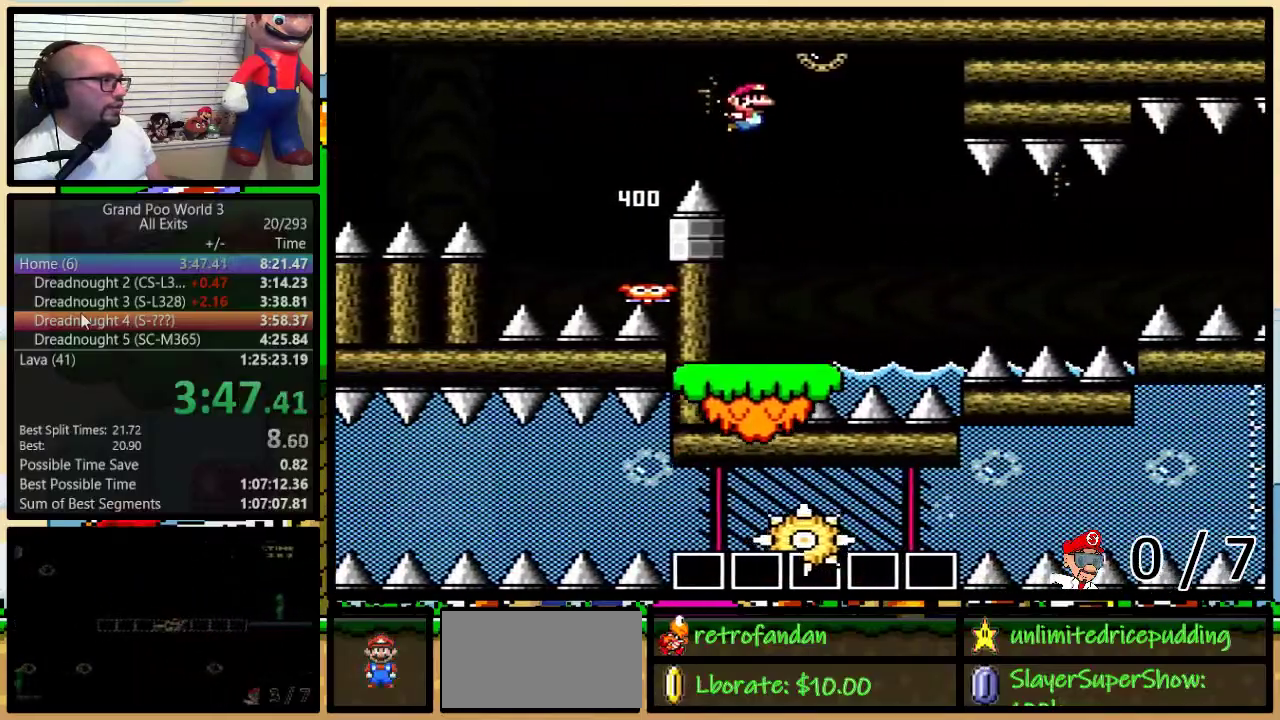
{"buttons": ["Y", "DPAD_UP", "DPAD_RIGHT"], "events": []}
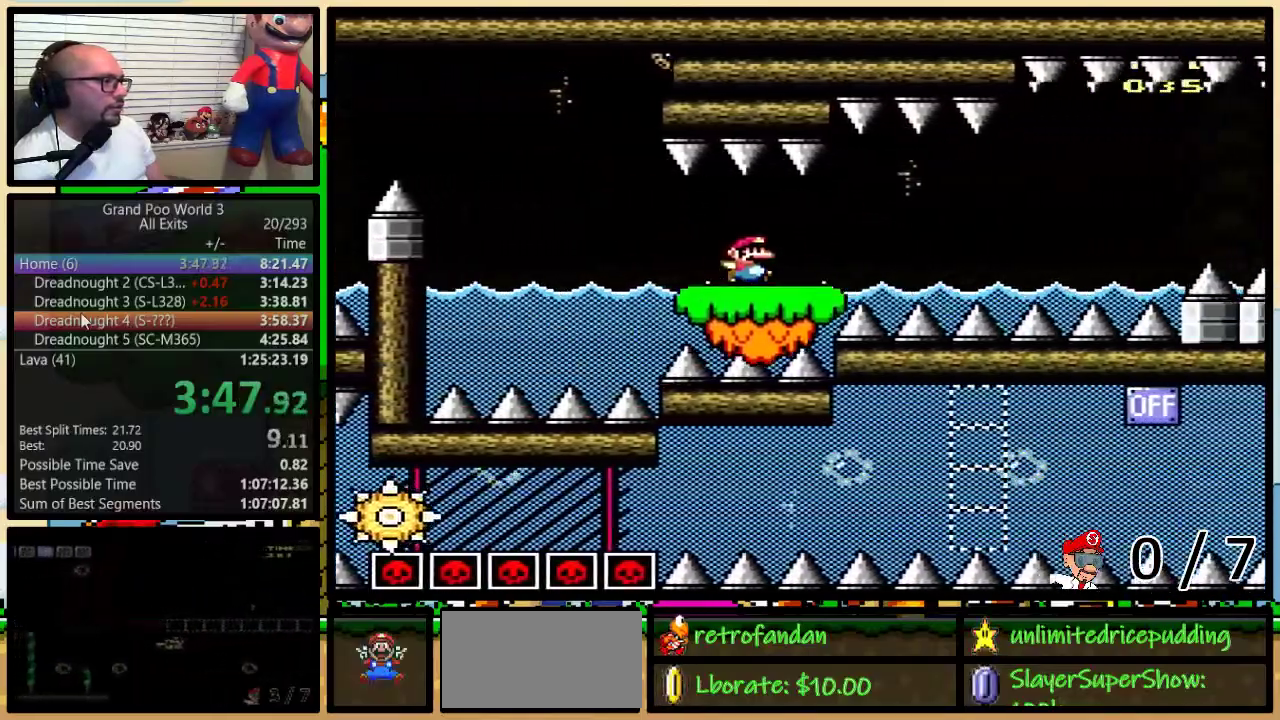
{"buttons": ["Y", "DPAD_UP", "DPAD_RIGHT"], "events": [[333, "DPAD_UP", "up"], [500, "DPAD_UP", "down"]]}
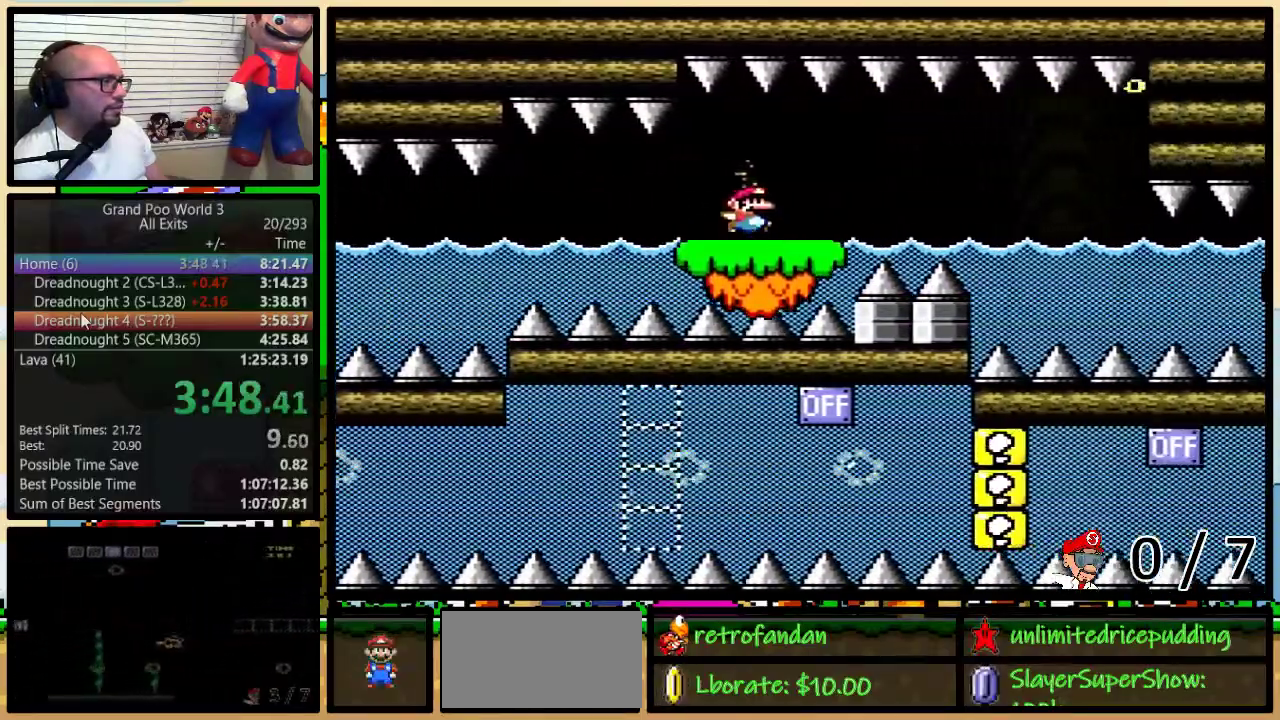
{"buttons": ["Y", "DPAD_UP", "DPAD_RIGHT"], "events": []}
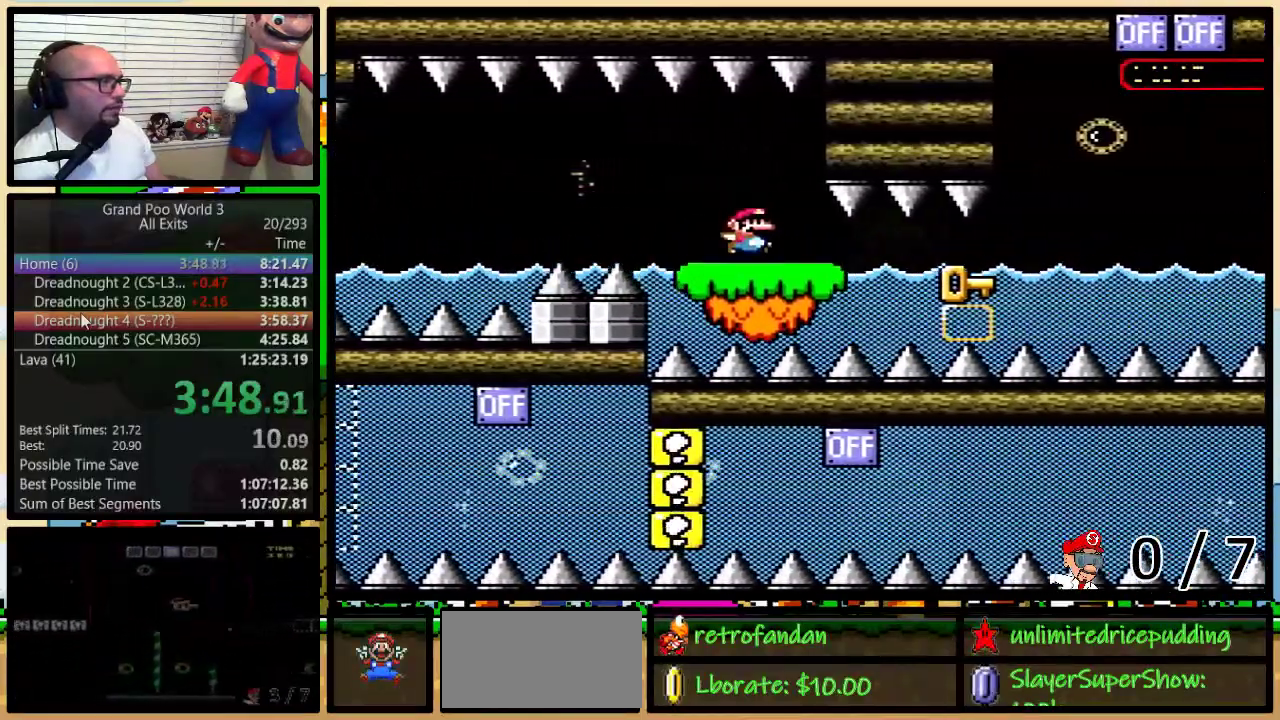
{"buttons": ["DPAD_UP", "DPAD_LEFT"], "events": [[483, "Y", "up"], [500, "DPAD_LEFT", "down"], [500, "DPAD_RIGHT", "up"]]}
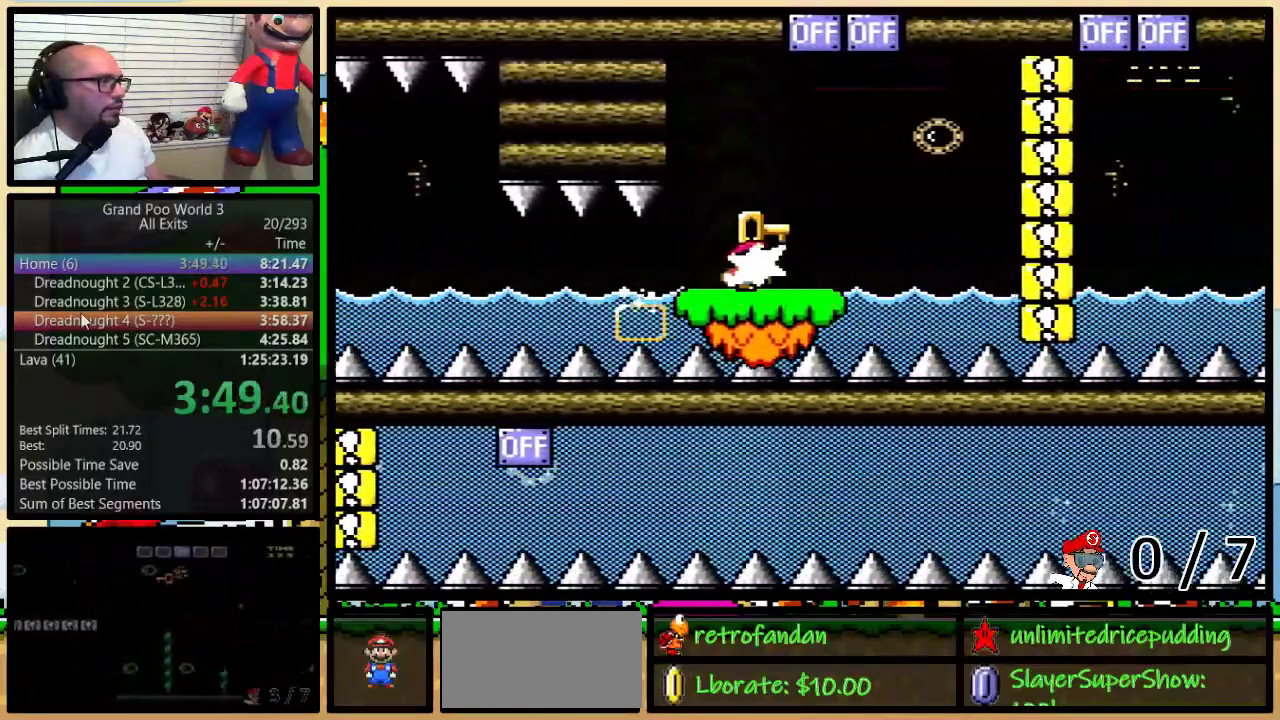
{"buttons": ["Y", "DPAD_UP", "DPAD_RIGHT"], "events": [[50, "Y", "down"], [133, "DPAD_LEFT", "up"], [133, "DPAD_RIGHT", "down"], [267, "B", "down"], [417, "B", "up"]]}
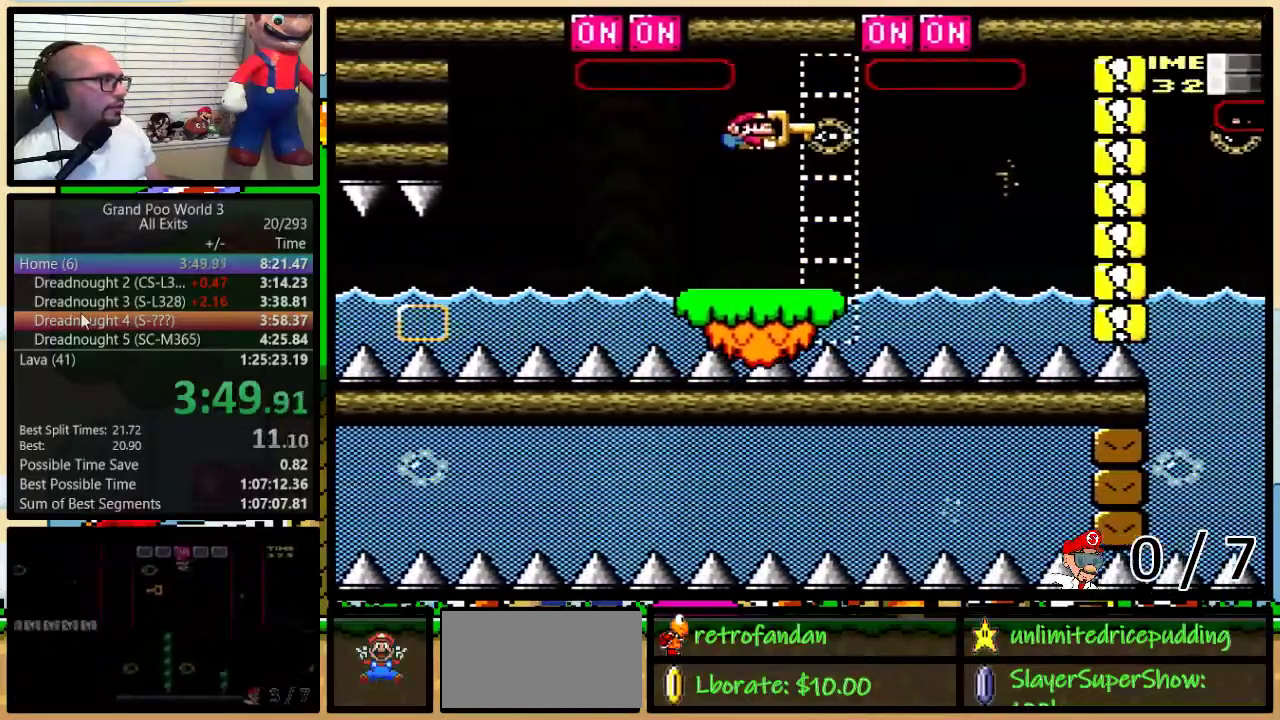
{"buttons": ["Y", "DPAD_UP", "DPAD_RIGHT"], "events": [[233, "Y", "up"], [283, "DPAD_LEFT", "down"], [283, "DPAD_RIGHT", "up"], [283, "Y", "down"], [400, "DPAD_LEFT", "up"], [400, "DPAD_RIGHT", "down"]]}
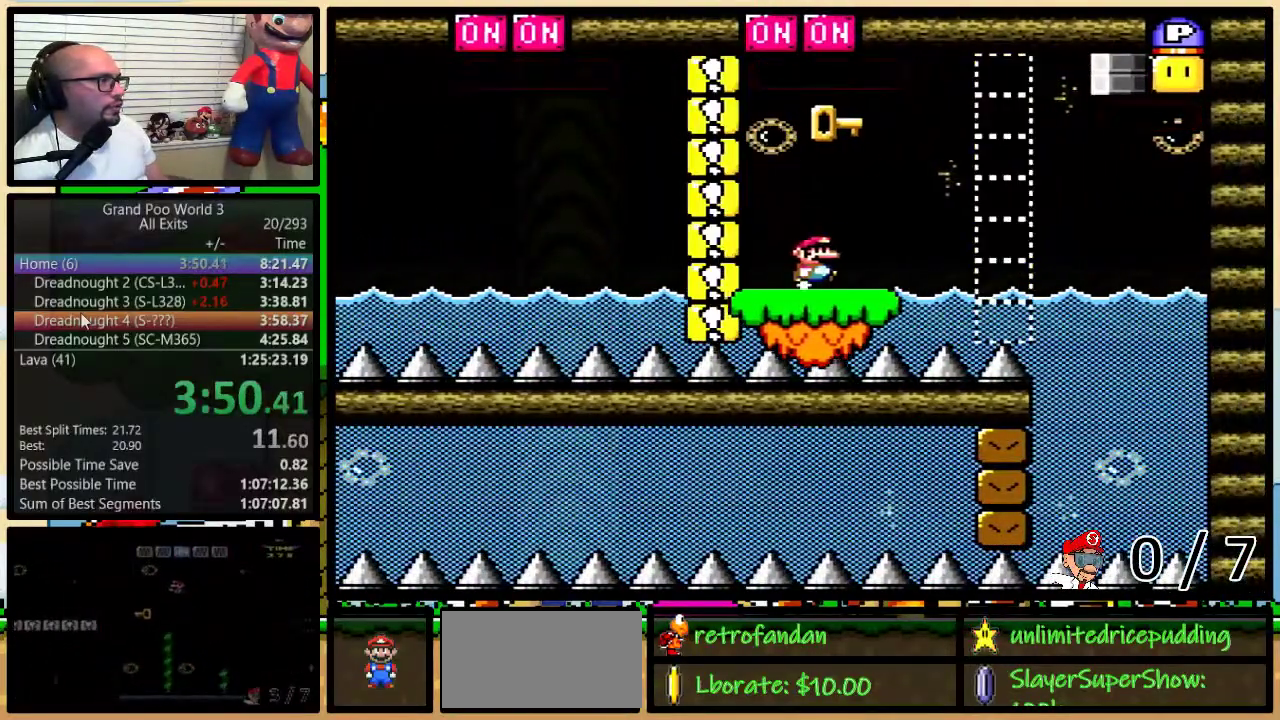
{"buttons": ["Y", "DPAD_UP", "DPAD_RIGHT"], "events": [[67, "B", "down"], [133, "B", "up"], [233, "B", "down"], [500, "B", "up"]]}
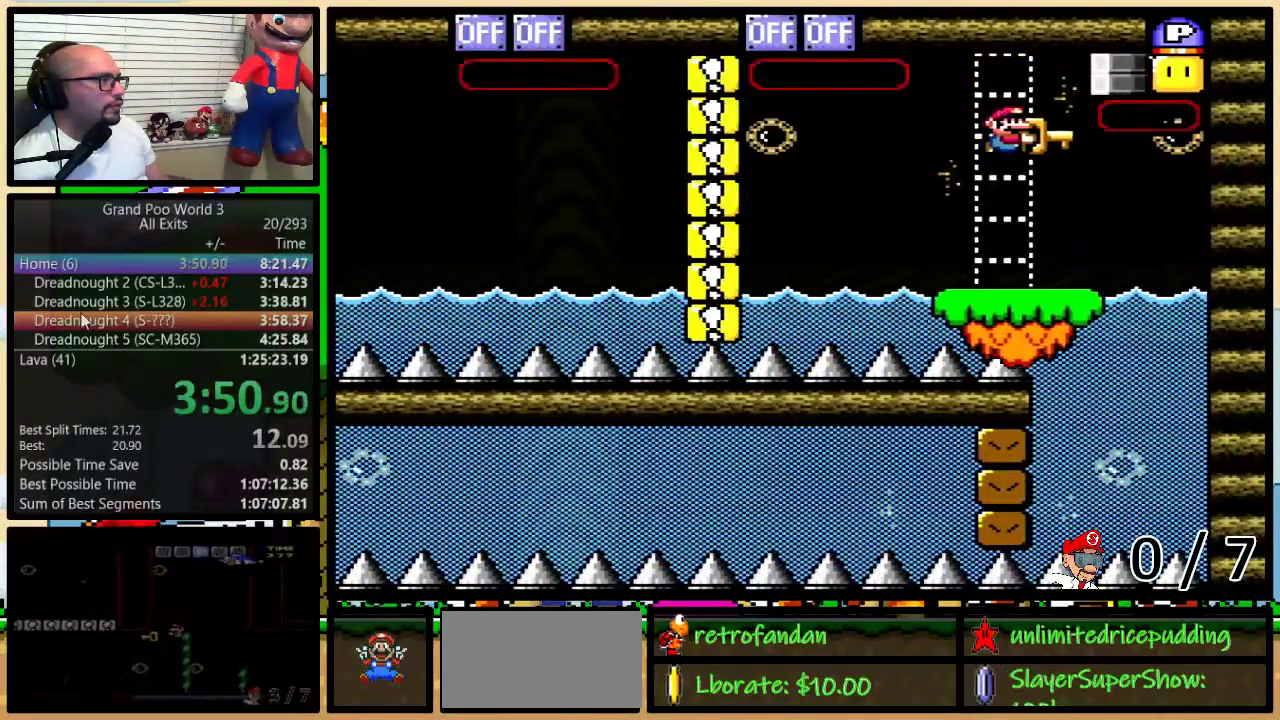
{"buttons": ["Y", "DPAD_RIGHT"], "events": [[200, "DPAD_RIGHT", "up"], [233, "DPAD_LEFT", "down"], [233, "Y", "up"], [283, "DPAD_UP", "up"], [283, "Y", "down"], [350, "DPAD_UP", "down"], [417, "DPAD_LEFT", "up"], [417, "DPAD_RIGHT", "down"], [483, "DPAD_UP", "up"]]}
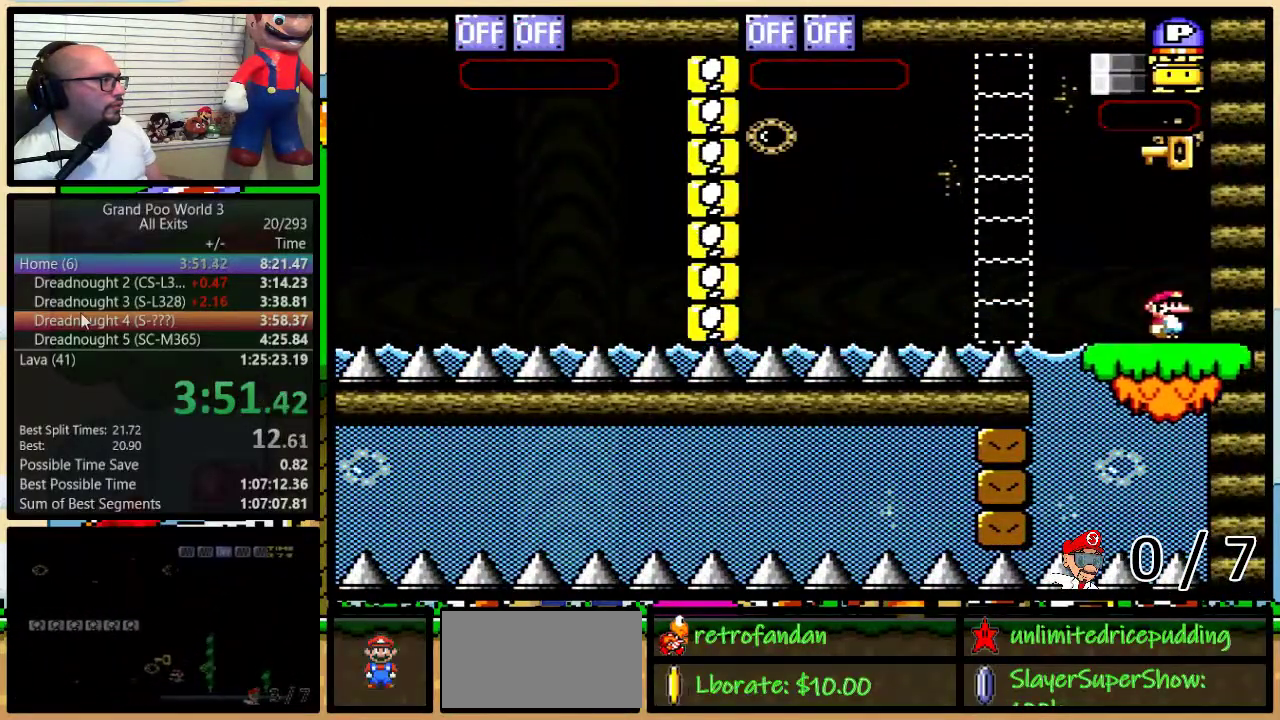
{"buttons": ["Y", "DPAD_LEFT"], "events": [[67, "B", "down"], [67, "DPAD_RIGHT", "up"], [167, "B", "up"], [300, "B", "down"], [400, "B", "up"], [500, "DPAD_LEFT", "down"]]}
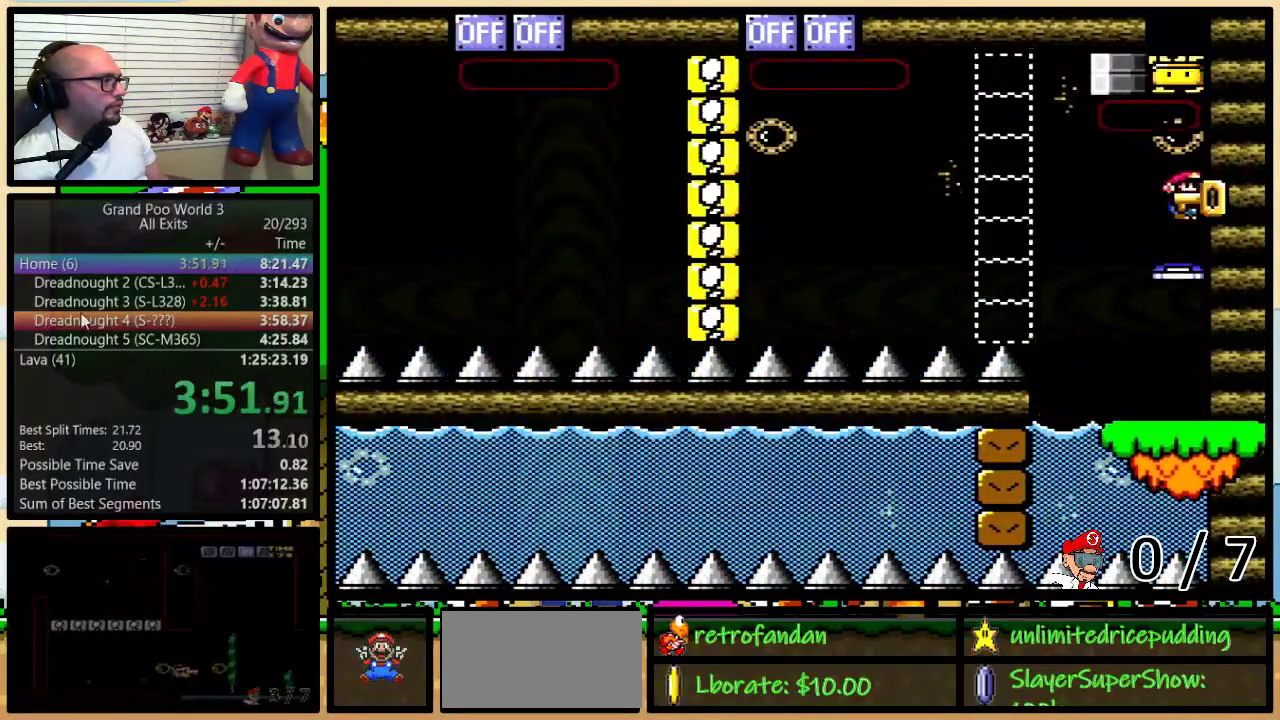
{"buttons": ["Y", "DPAD_LEFT"], "events": []}
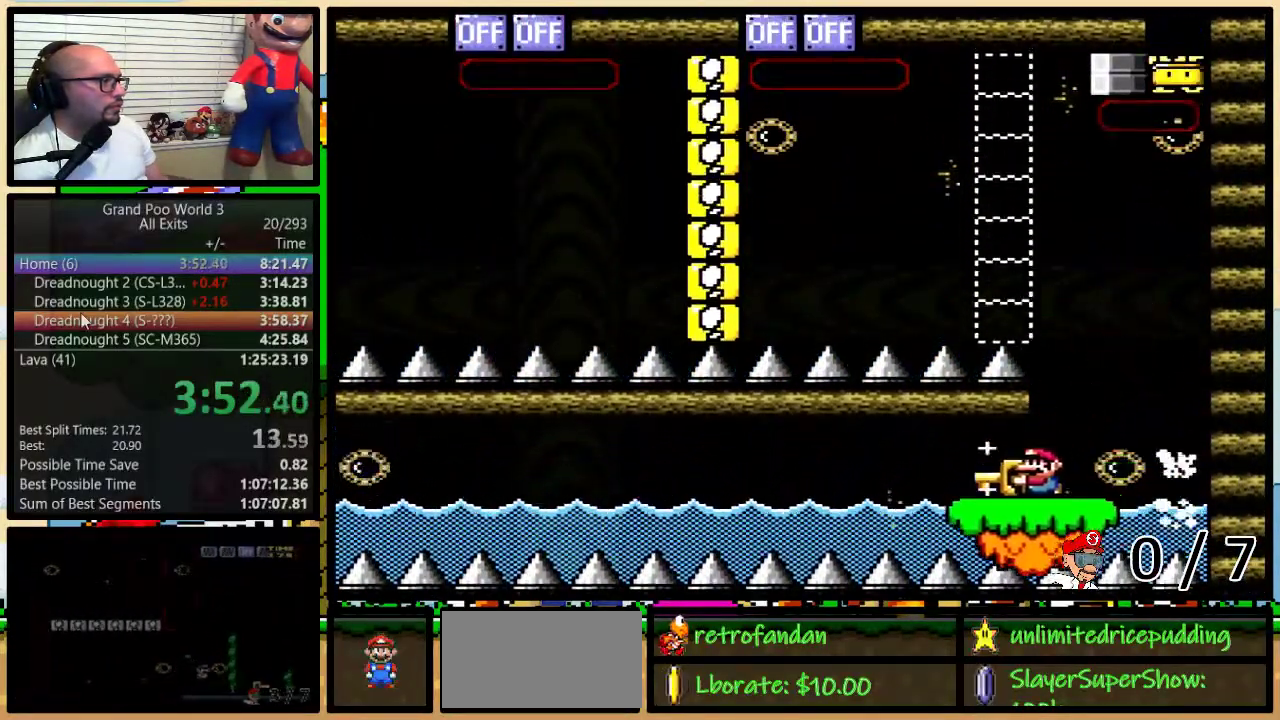
{"buttons": ["Y", "DPAD_LEFT"], "events": []}
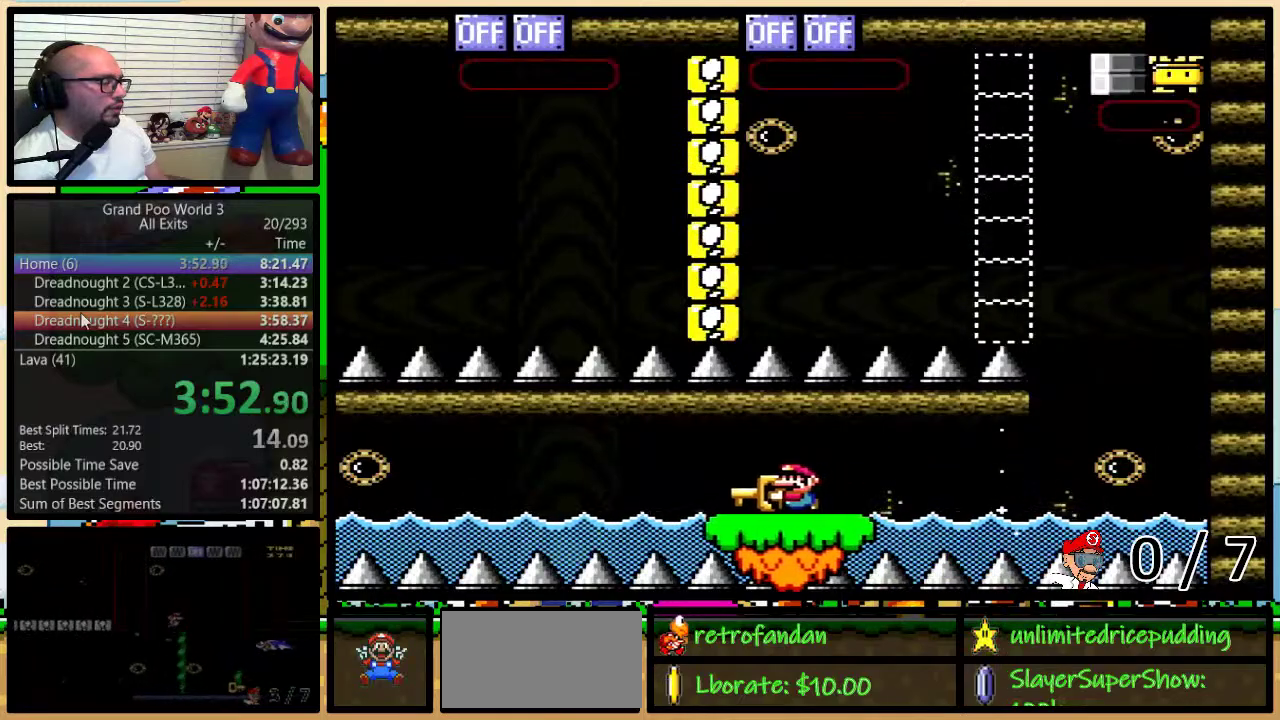
{"buttons": ["Y", "DPAD_LEFT"], "events": []}
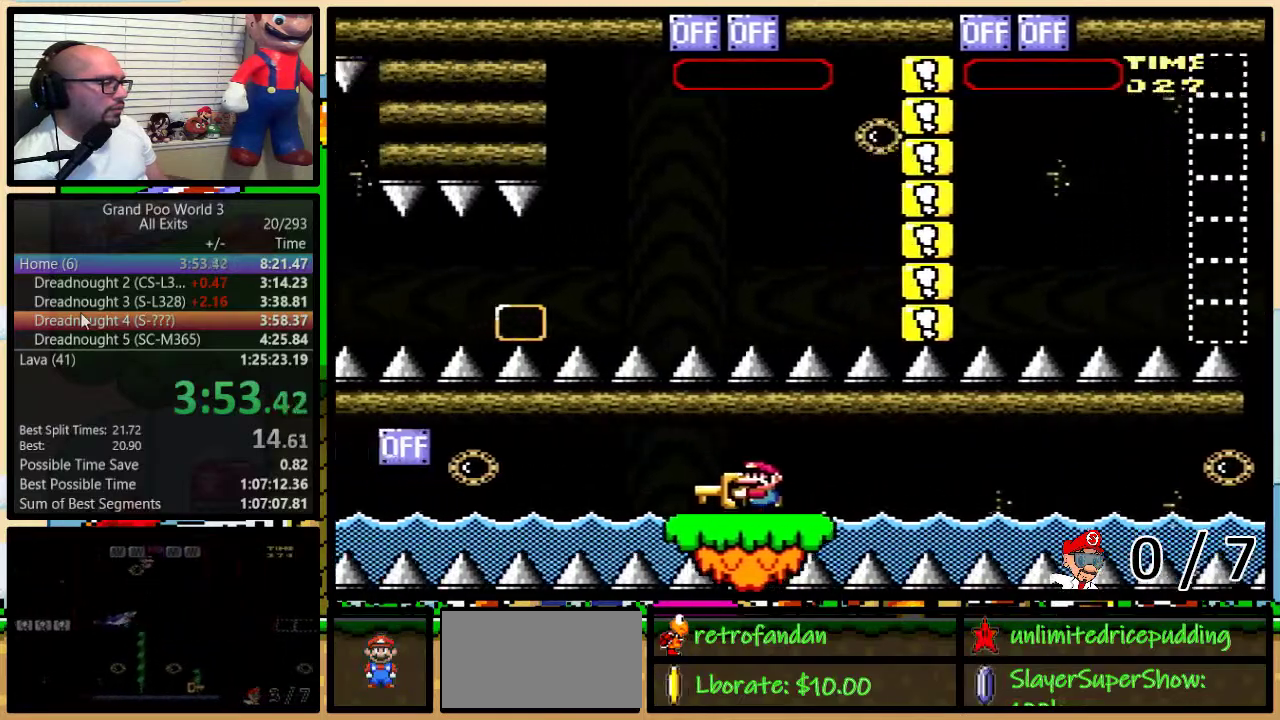
{"buttons": ["B", "Y", "DPAD_LEFT"], "events": [[500, "B", "down"]]}
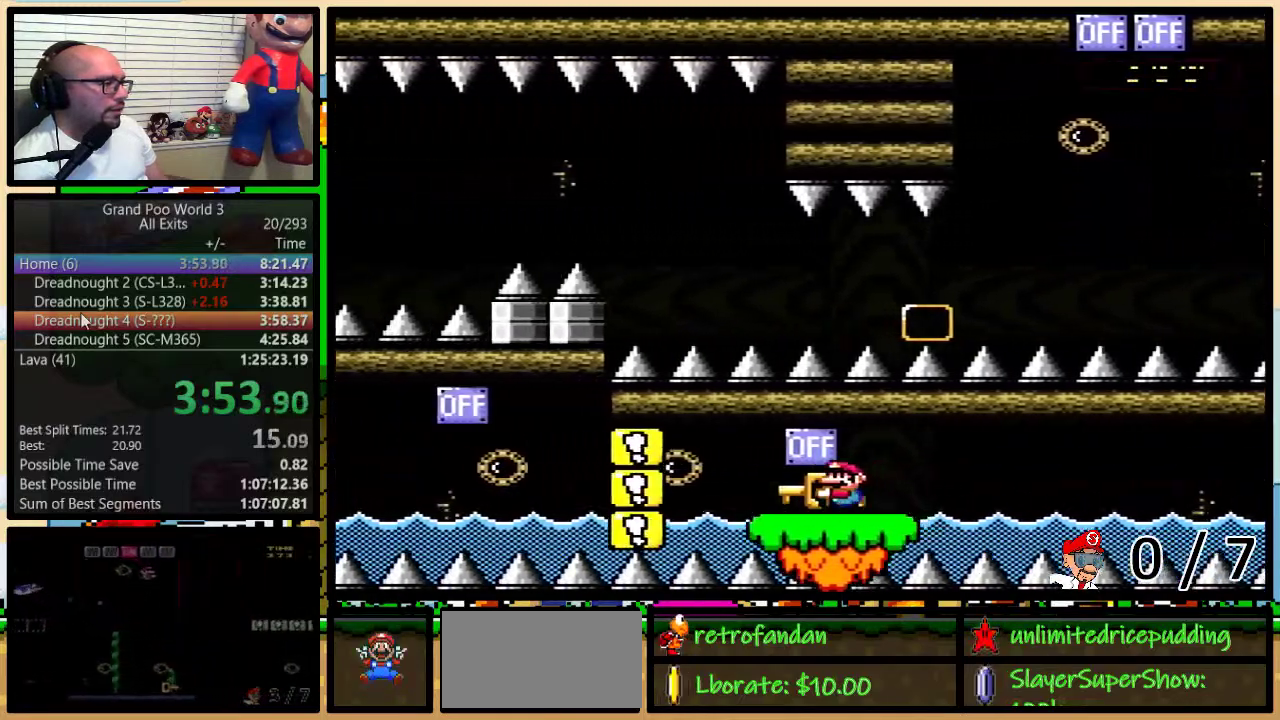
{"buttons": ["Y", "DPAD_LEFT"], "events": [[133, "B", "up"]]}
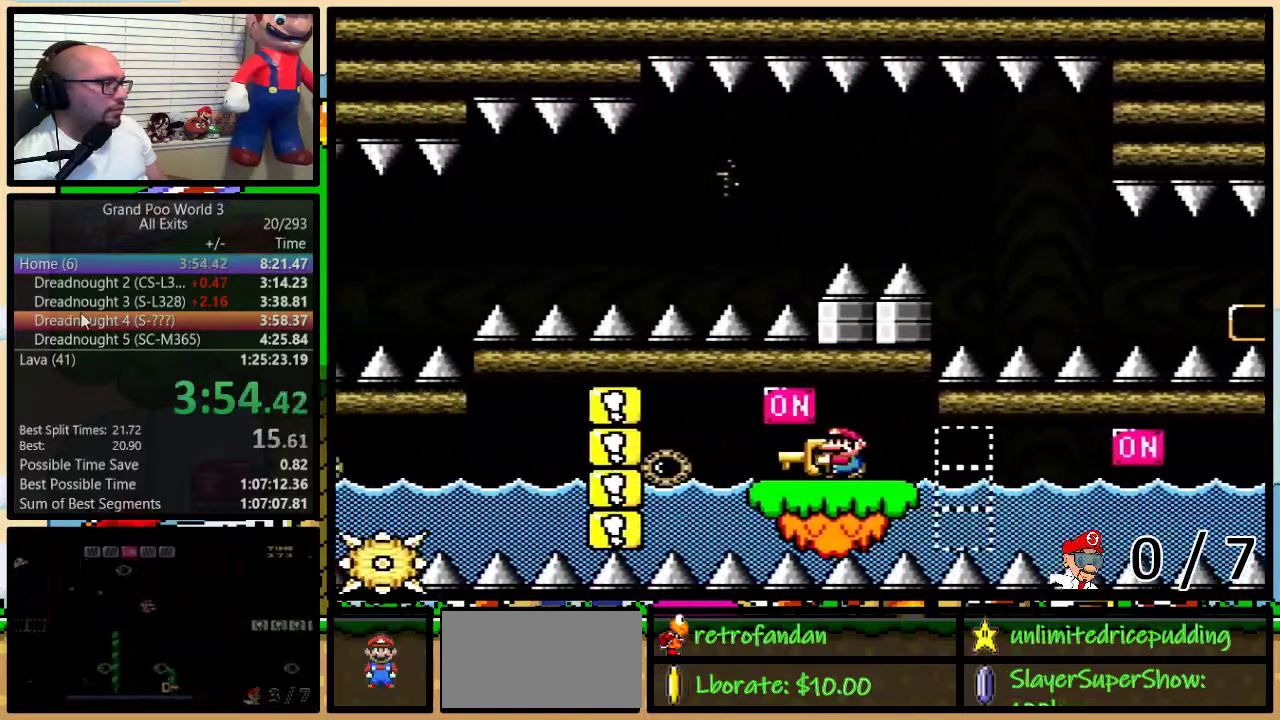
{"buttons": ["Y", "DPAD_LEFT"], "events": [[67, "B", "down"], [167, "B", "up"]]}
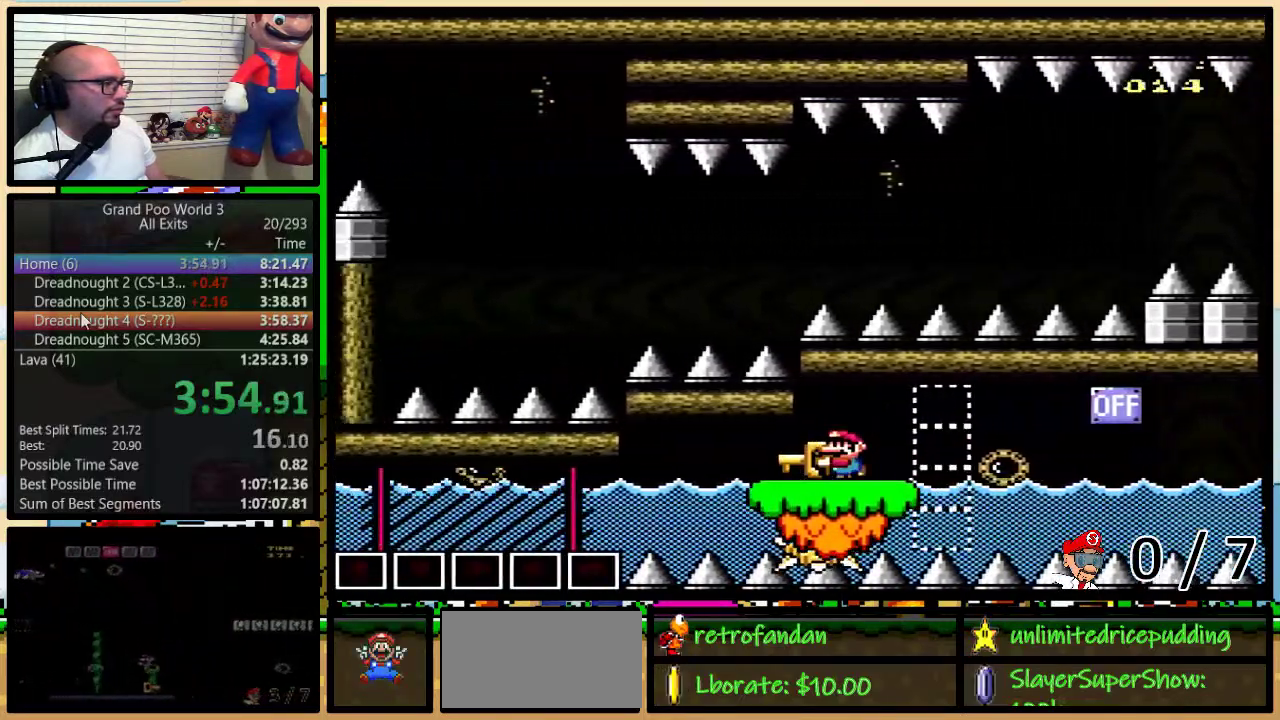
{"buttons": ["Y", "DPAD_LEFT"], "events": []}
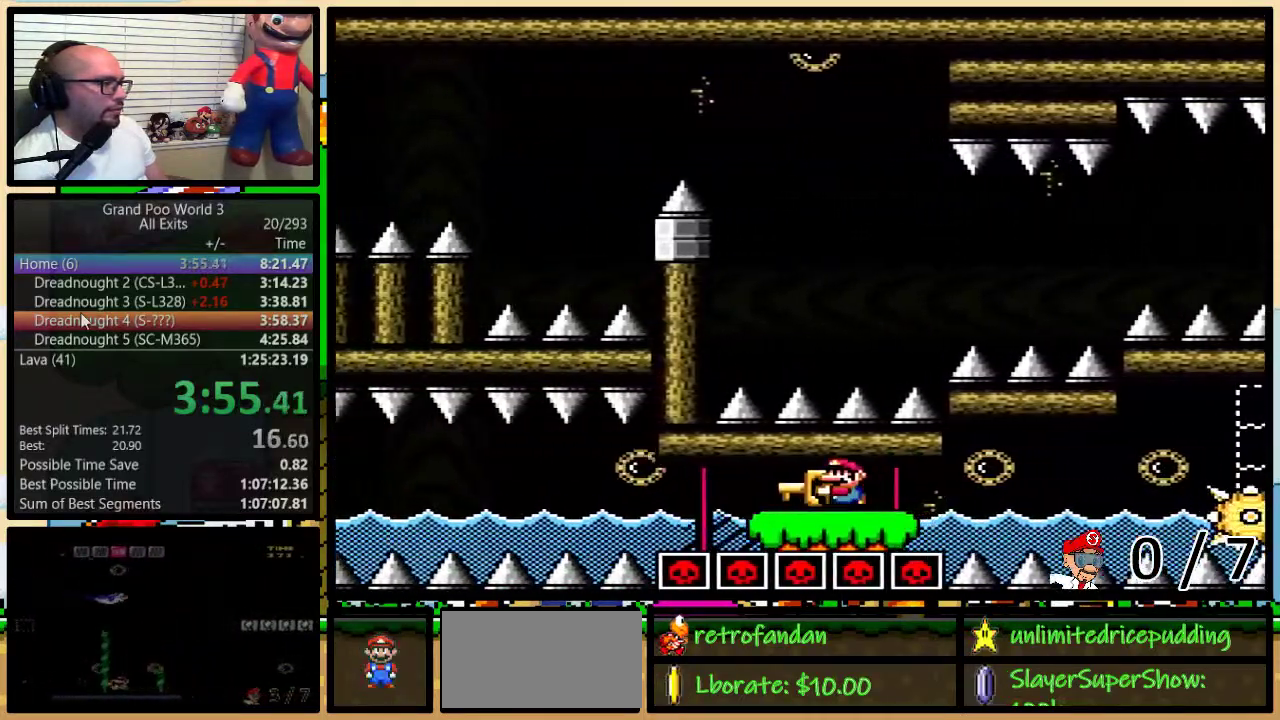
{"buttons": ["Y", "DPAD_LEFT"], "events": []}
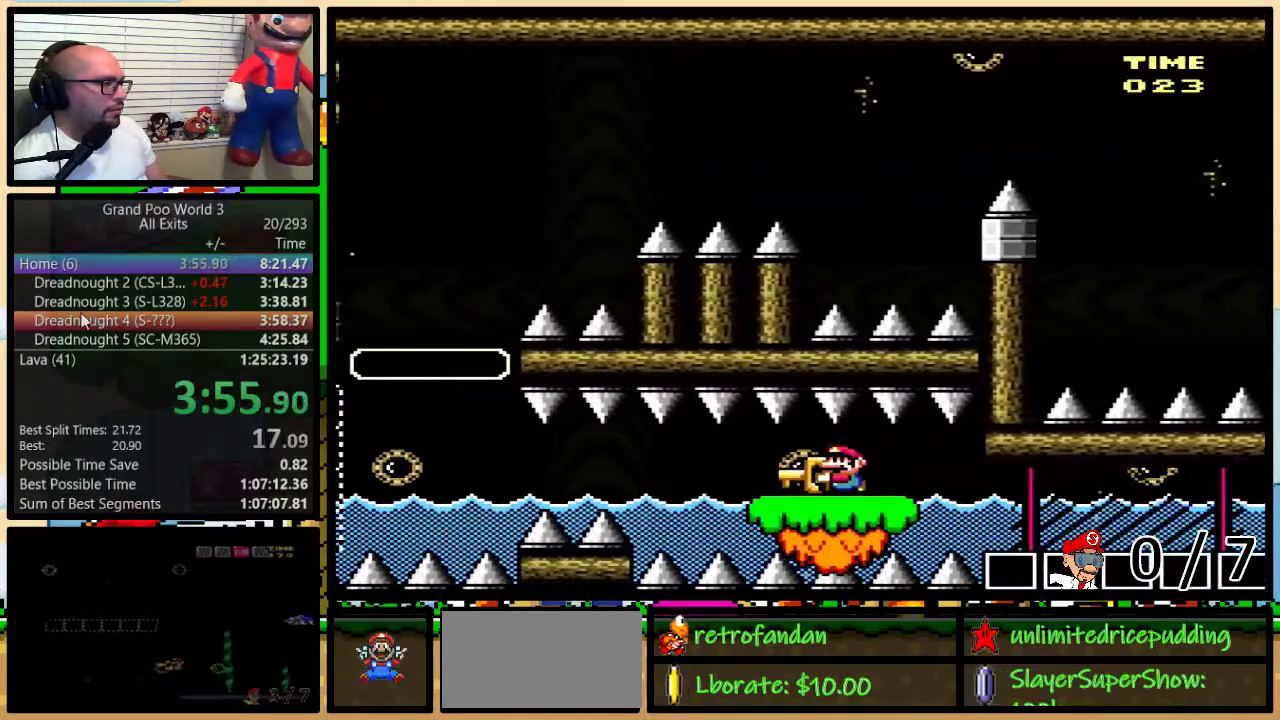
{"buttons": ["Y", "DPAD_LEFT"], "events": []}
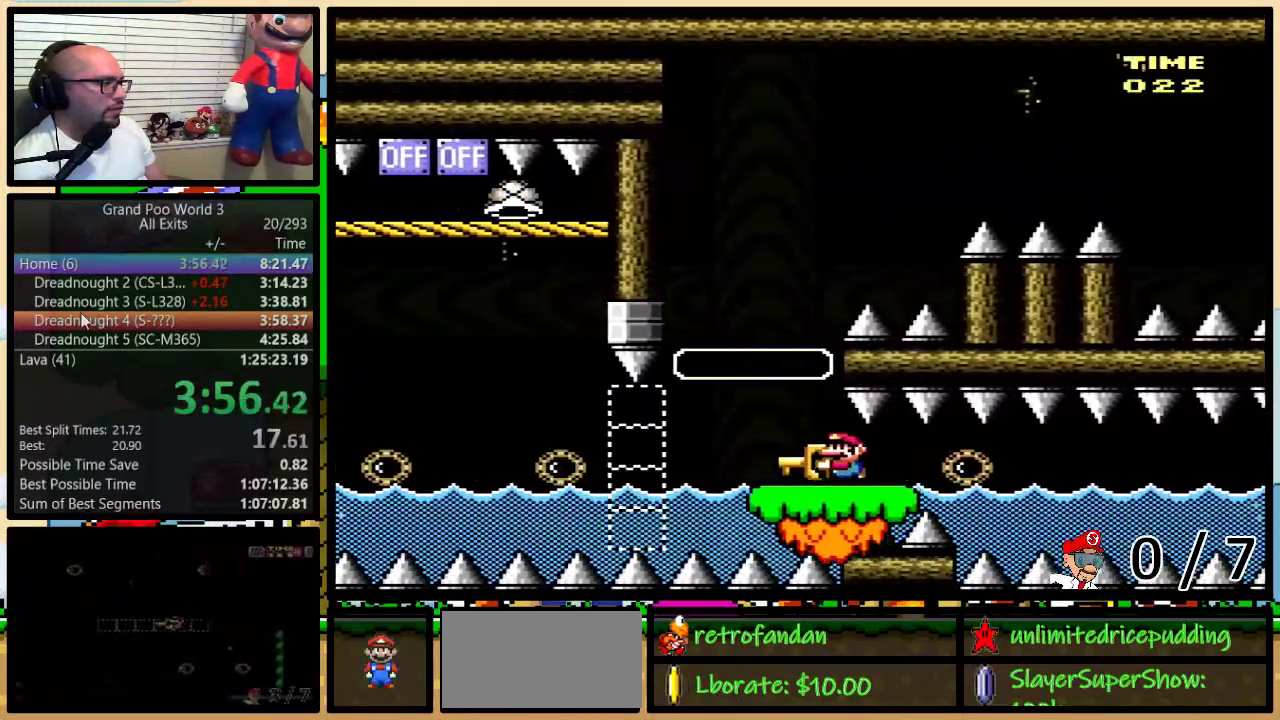
{"buttons": ["Y", "DPAD_LEFT"], "events": []}
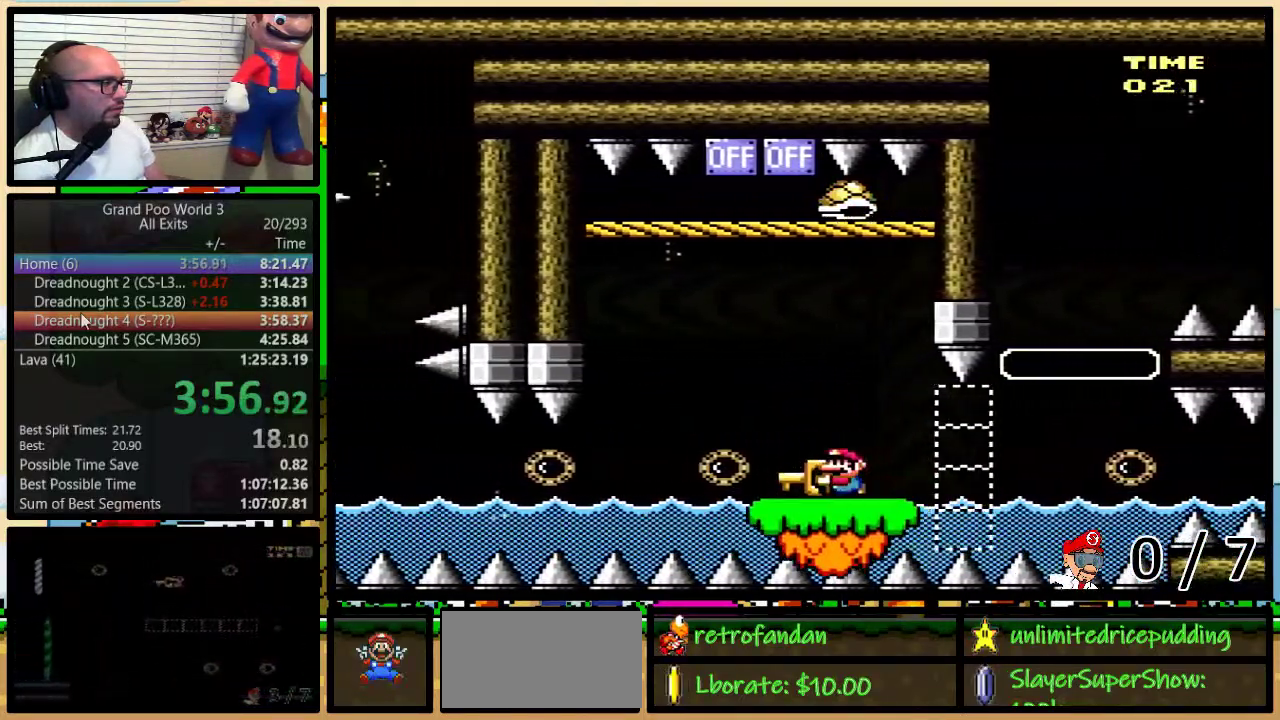
{"buttons": ["Y", "DPAD_LEFT"], "events": []}
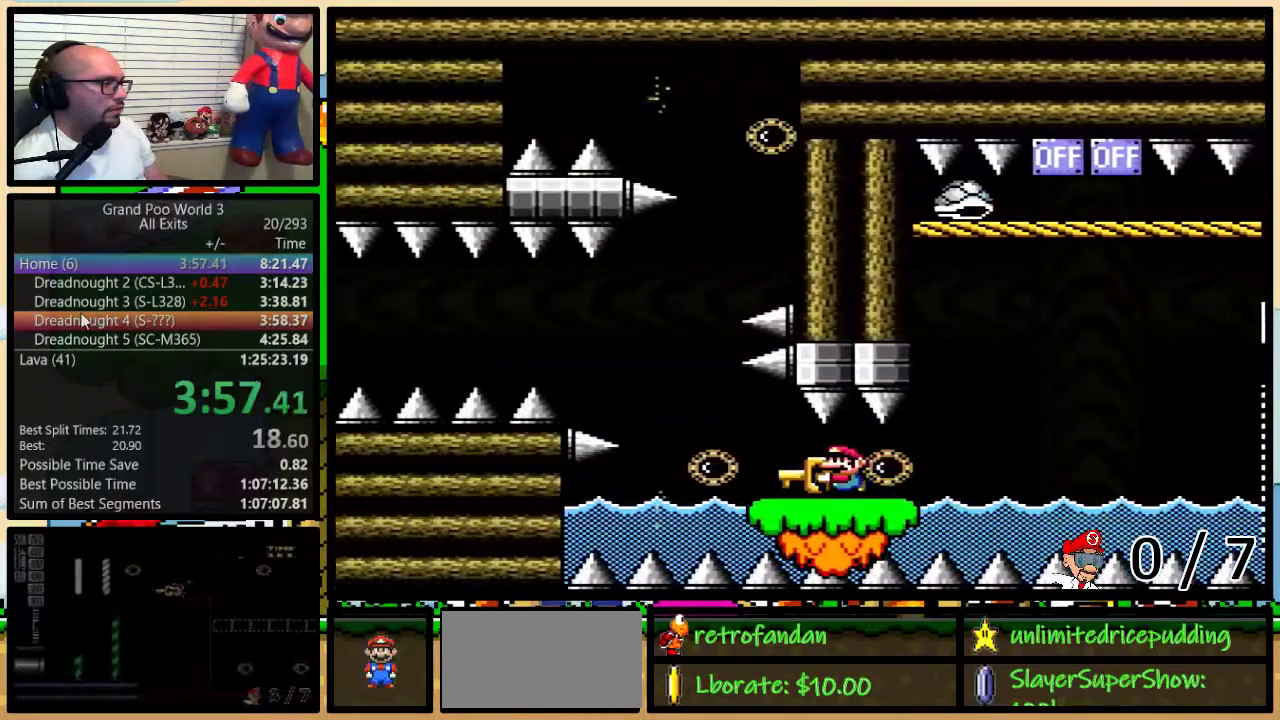
{"buttons": ["B", "Y", "DPAD_LEFT"], "events": [[167, "B", "down"], [233, "B", "up"], [333, "B", "down"]]}
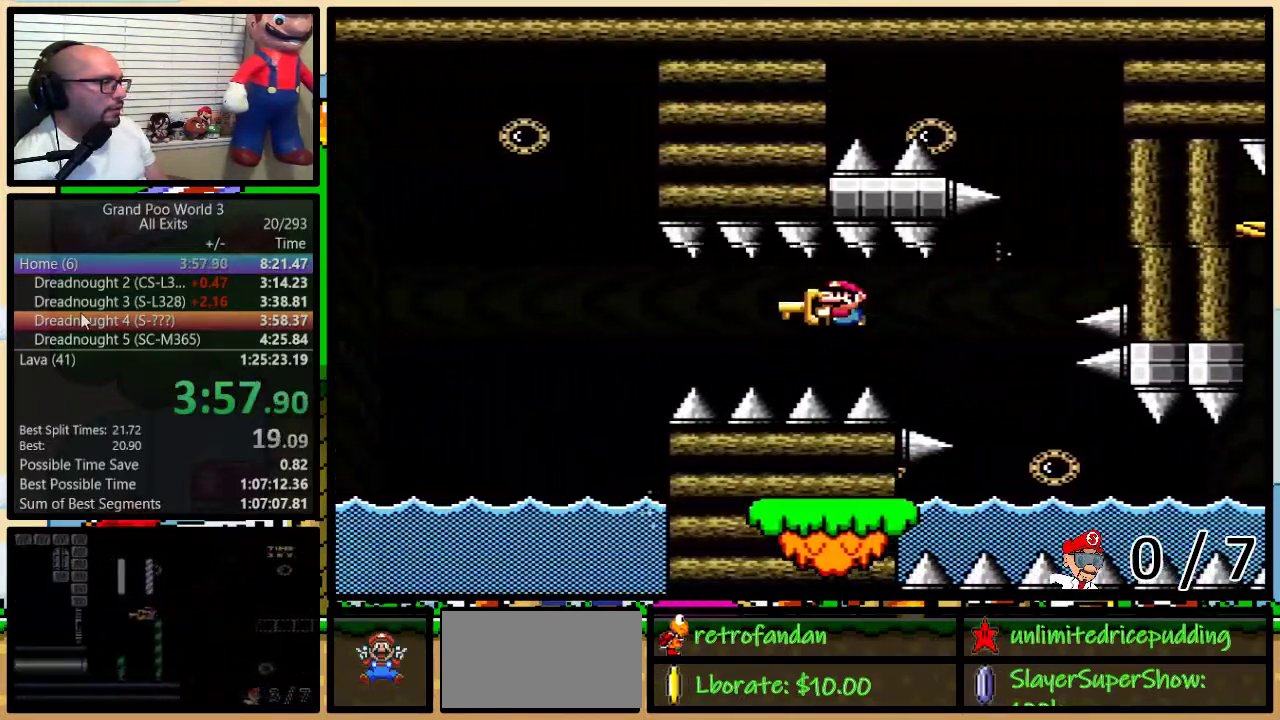
{"buttons": ["B", "Y", "DPAD_LEFT"], "events": [[383, "B", "up"], [500, "B", "down"]]}
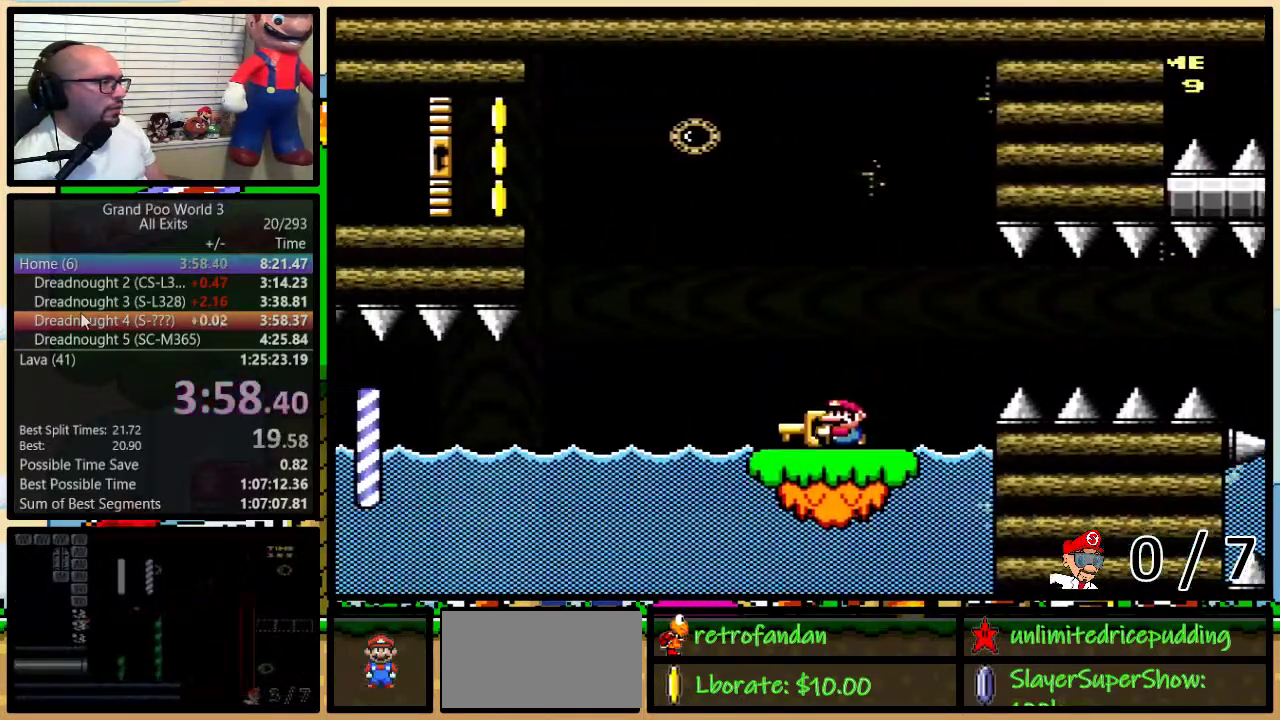
{"buttons": ["B", "Y", "DPAD_LEFT"], "events": []}